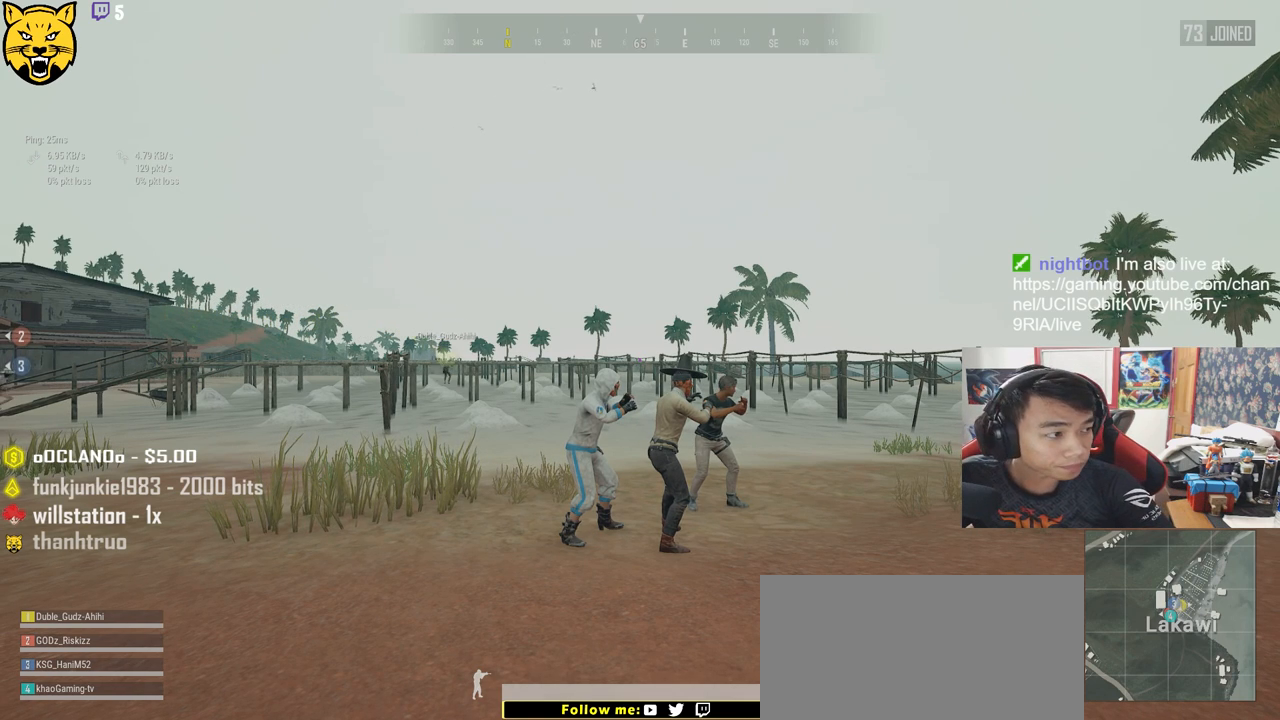
Gameplay with keyboard and mouse; each line is a JSON object with the keys and mouse buttons held at the frame after it. "events" lists presses ("down") and releases ("up") of "a", "c", "ctrl", "d", "e", "f", "q", "r", "s", "shift", "space", "tab", "v", "w", "x", "z", "mouse_left", "mouse_wheel" and "mouse_right" between this image and that frame as [ms after this image, input, new state], when the widget could be followed in between. "mouse_left", "mouse_wheel", "mouse_right" = the "left", "wheel", "right" buttons of the "mouse" list. No other keys are recorded. "wheel" means that the mouse wheel is clicked or scrolled. Mouse movement is not recorded.
{"keys": [], "mouse": [], "events": [[367, "mouse_left", "down"], [450, "mouse_left", "up"]]}
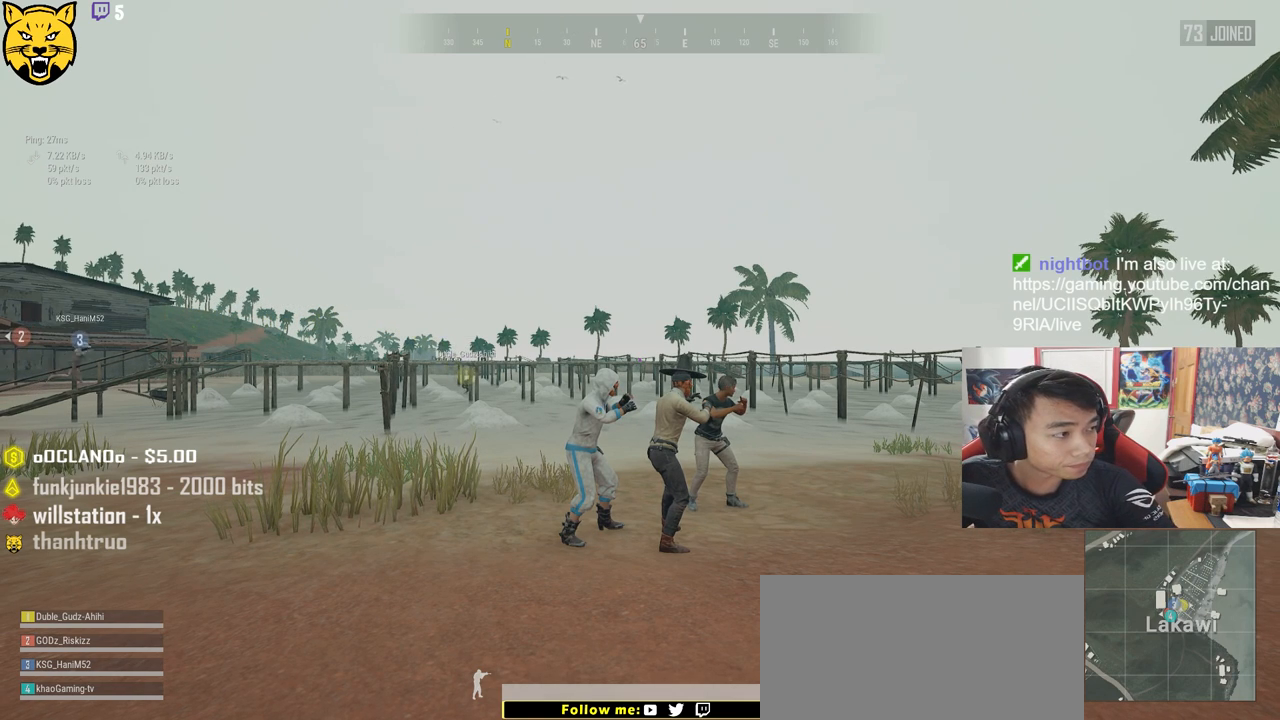
{"keys": [], "mouse": [], "events": []}
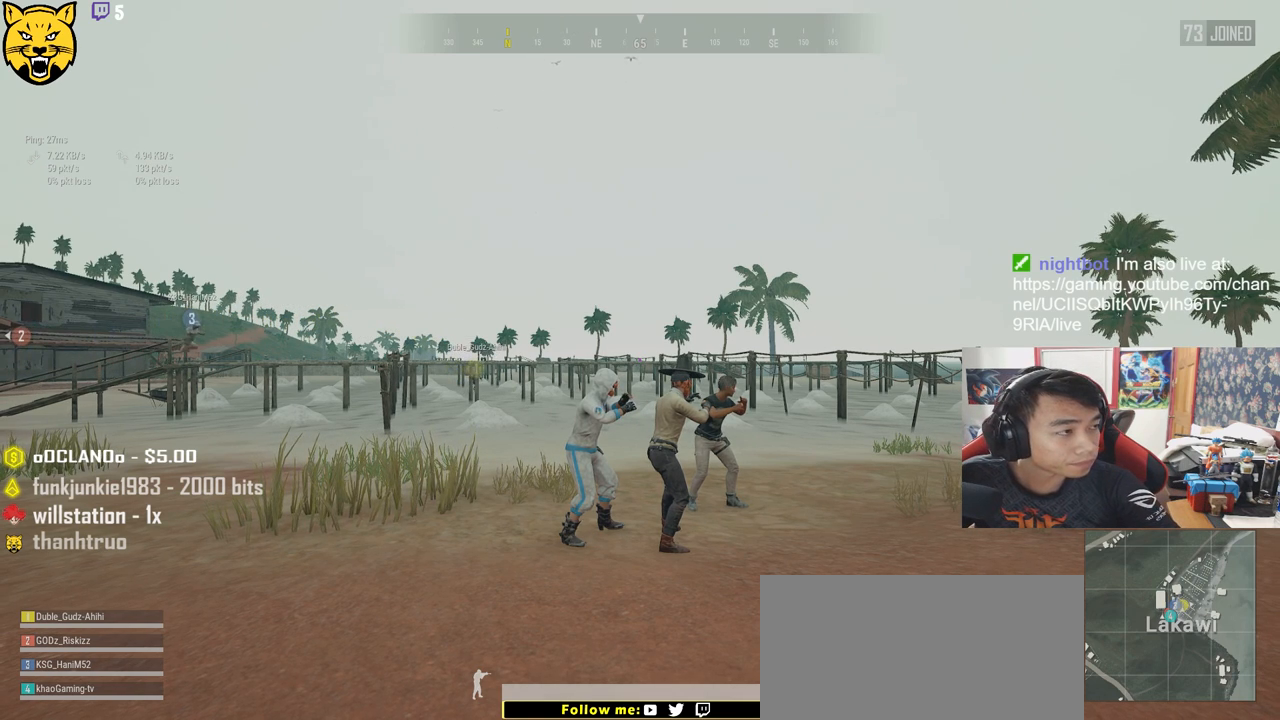
{"keys": [], "mouse": [], "events": []}
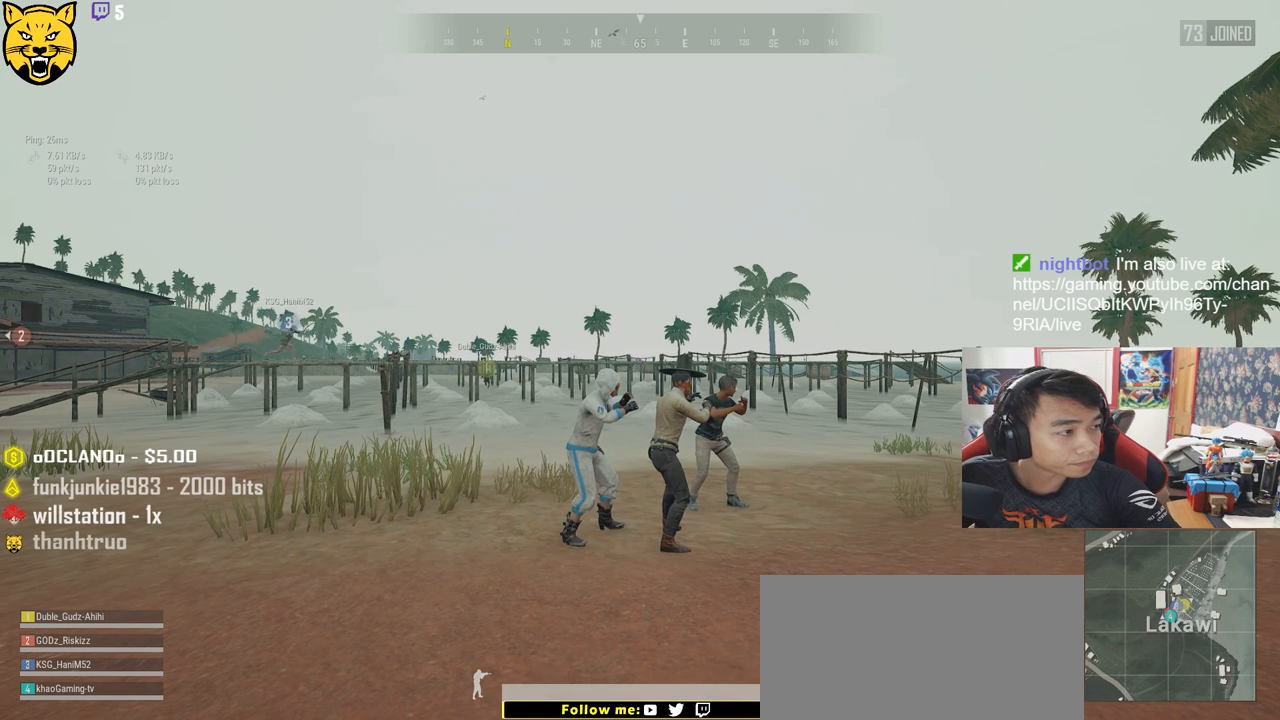
{"keys": [], "mouse": [], "events": []}
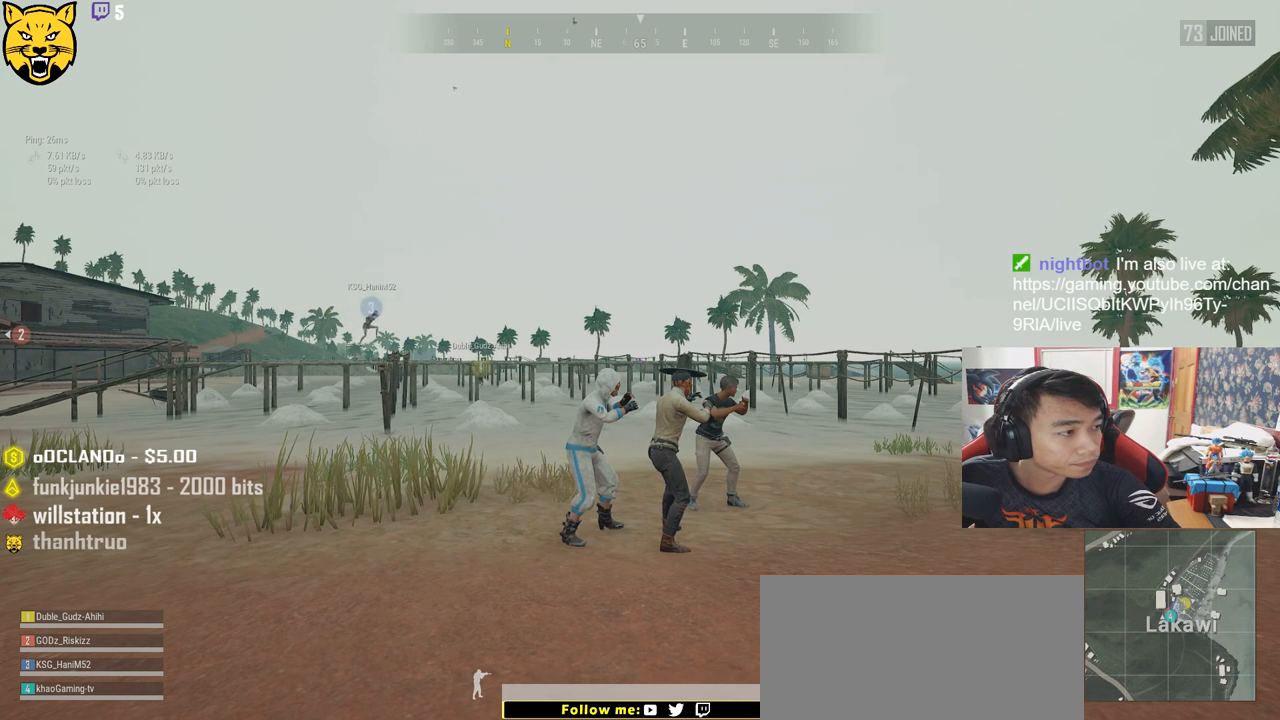
{"keys": [], "mouse": [], "events": []}
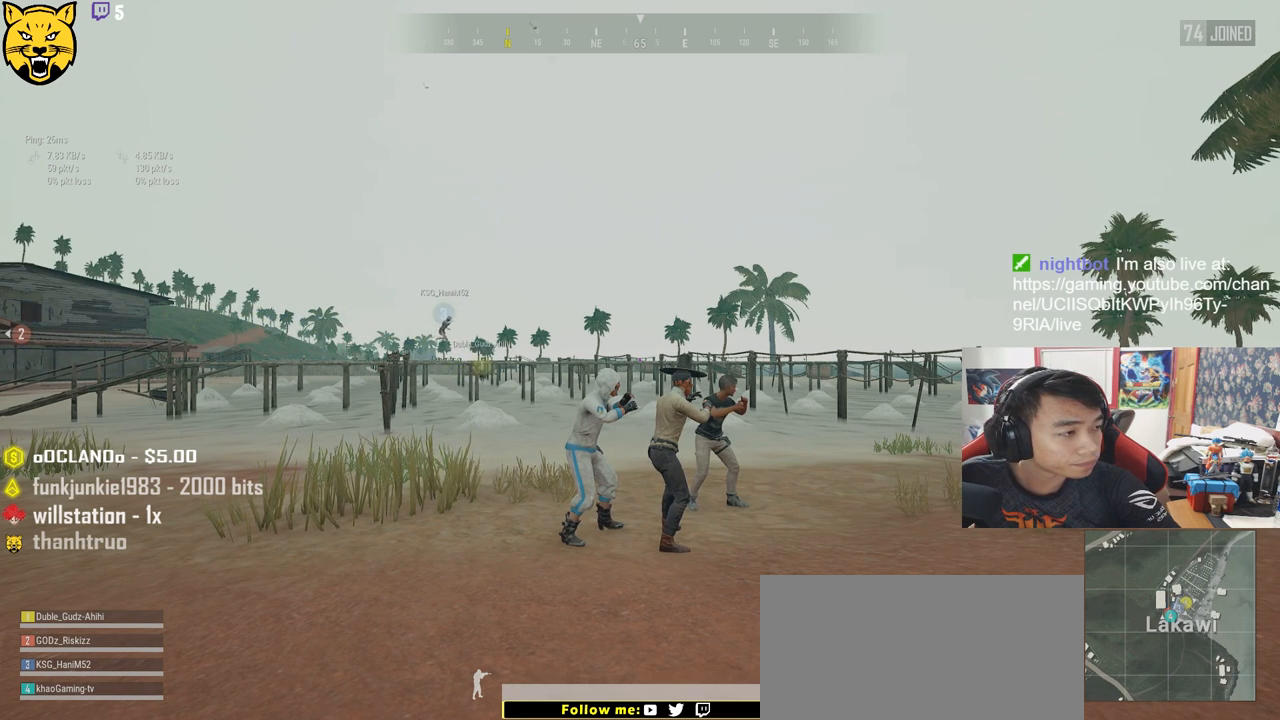
{"keys": [], "mouse": [], "events": []}
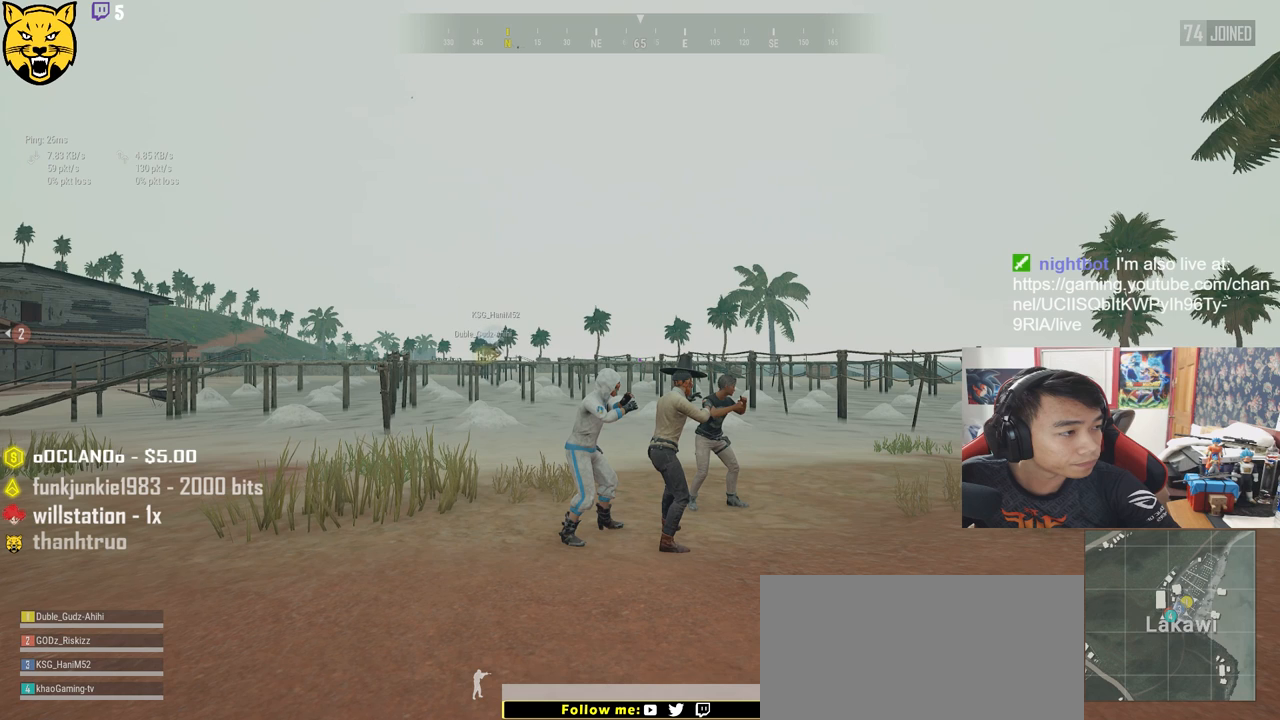
{"keys": [], "mouse": [], "events": []}
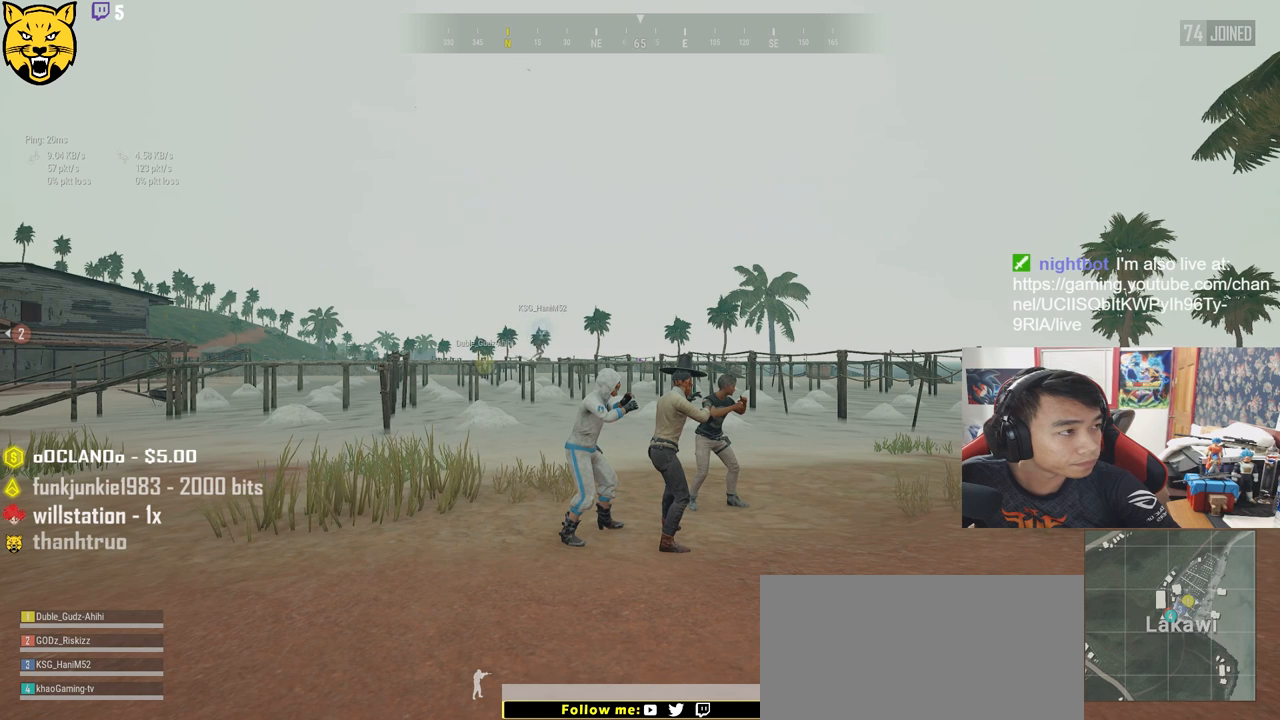
{"keys": [], "mouse": [], "events": [[167, "mouse_left", "down"], [250, "mouse_left", "up"]]}
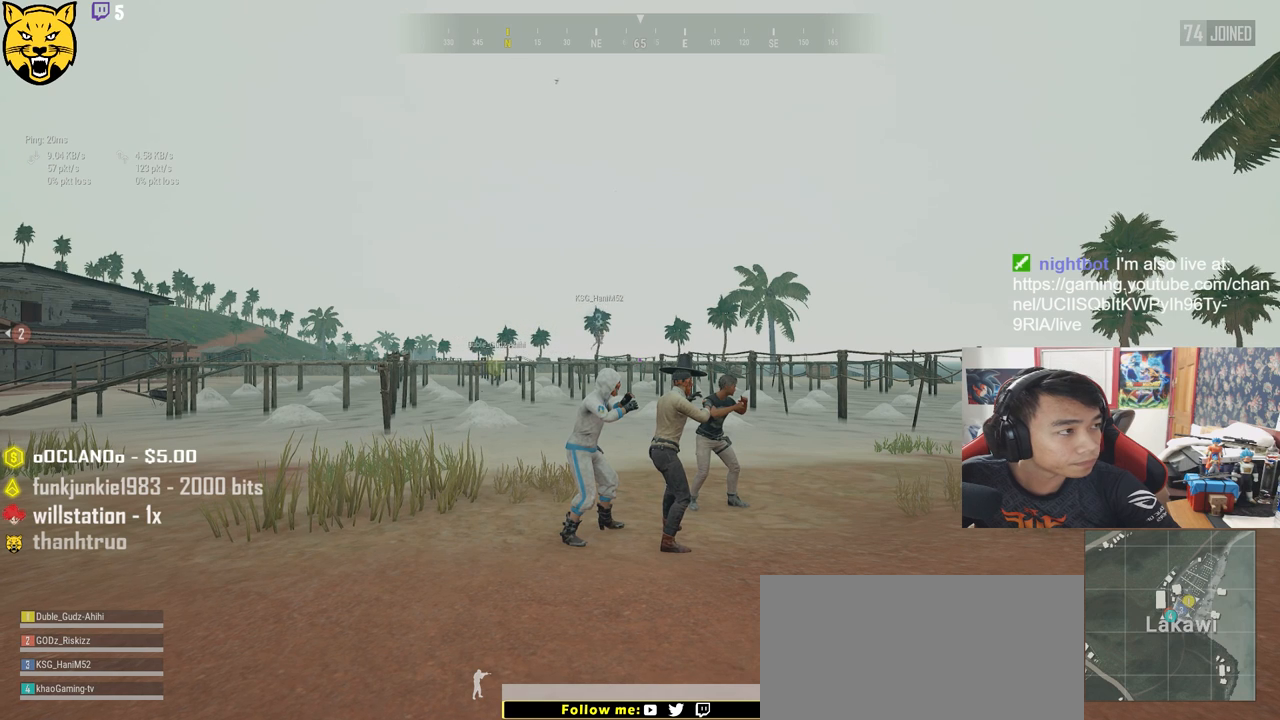
{"keys": [], "mouse": [], "events": []}
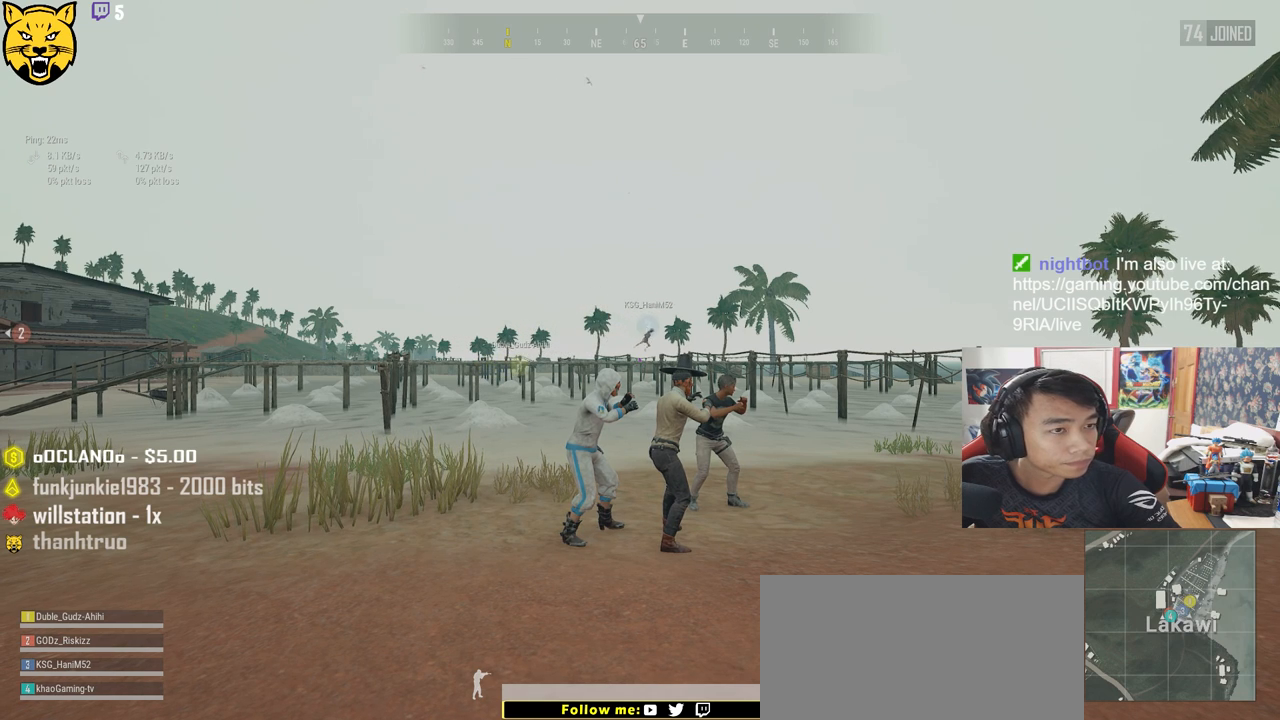
{"keys": [], "mouse": [], "events": [[50, "mouse_left", "down"], [117, "mouse_left", "up"], [184, "mouse_left", "down"], [284, "mouse_left", "up"]]}
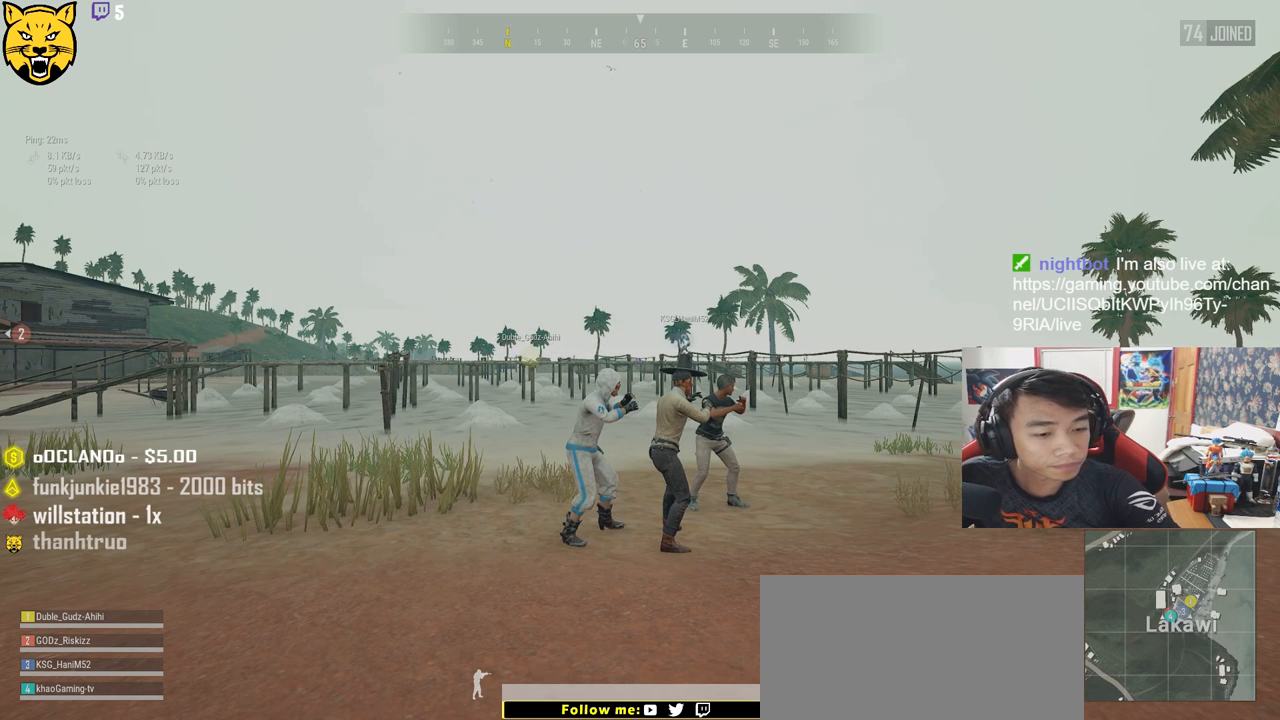
{"keys": [], "mouse": [], "events": []}
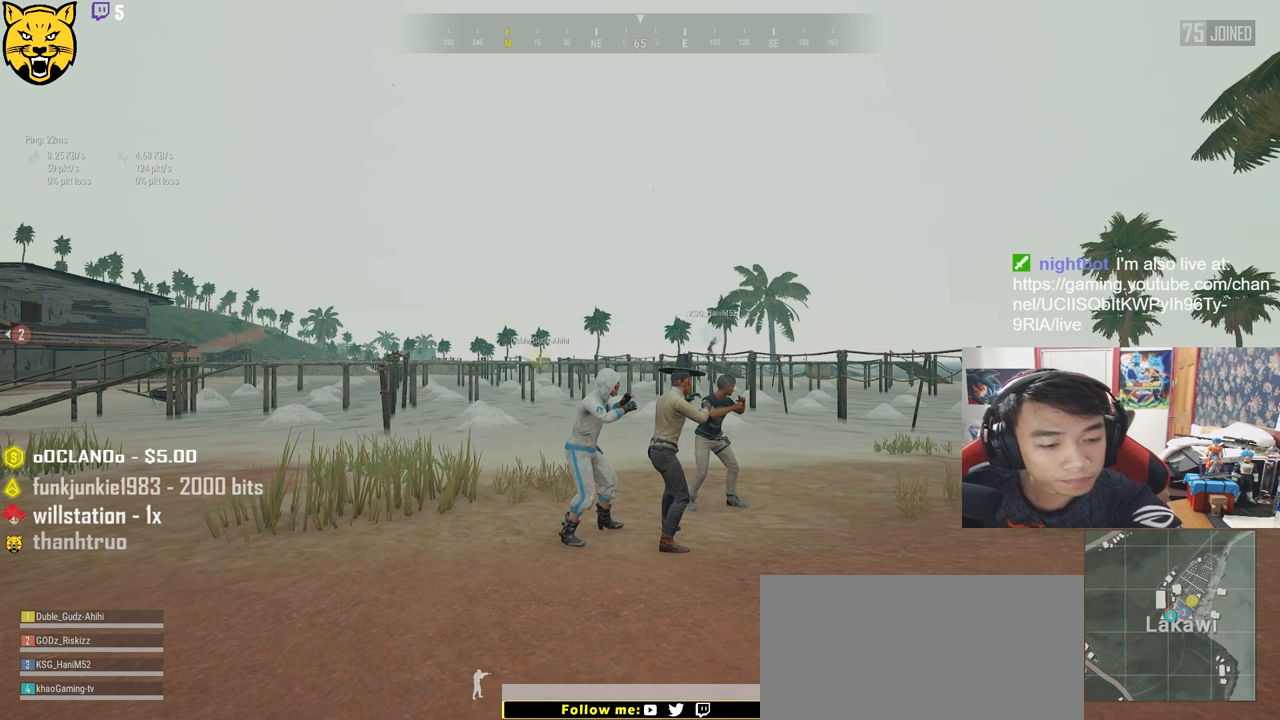
{"keys": [], "mouse": [], "events": []}
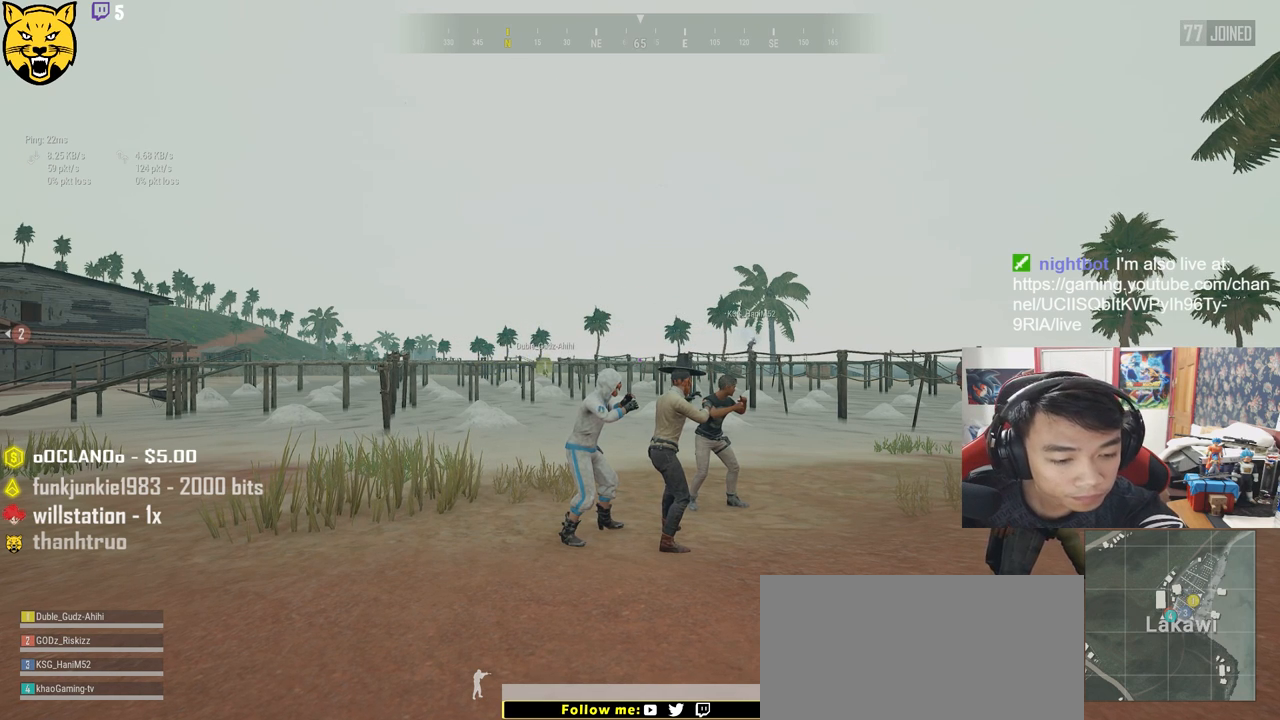
{"keys": [], "mouse": [], "events": []}
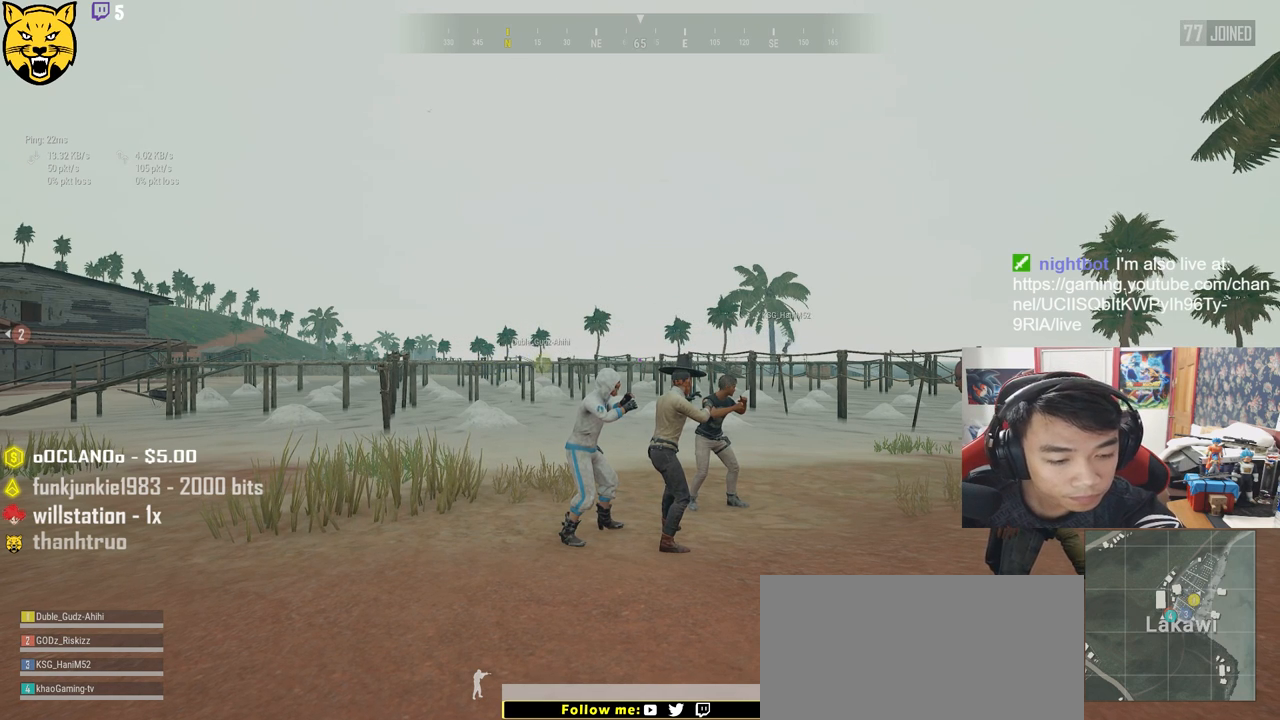
{"keys": [], "mouse": [], "events": []}
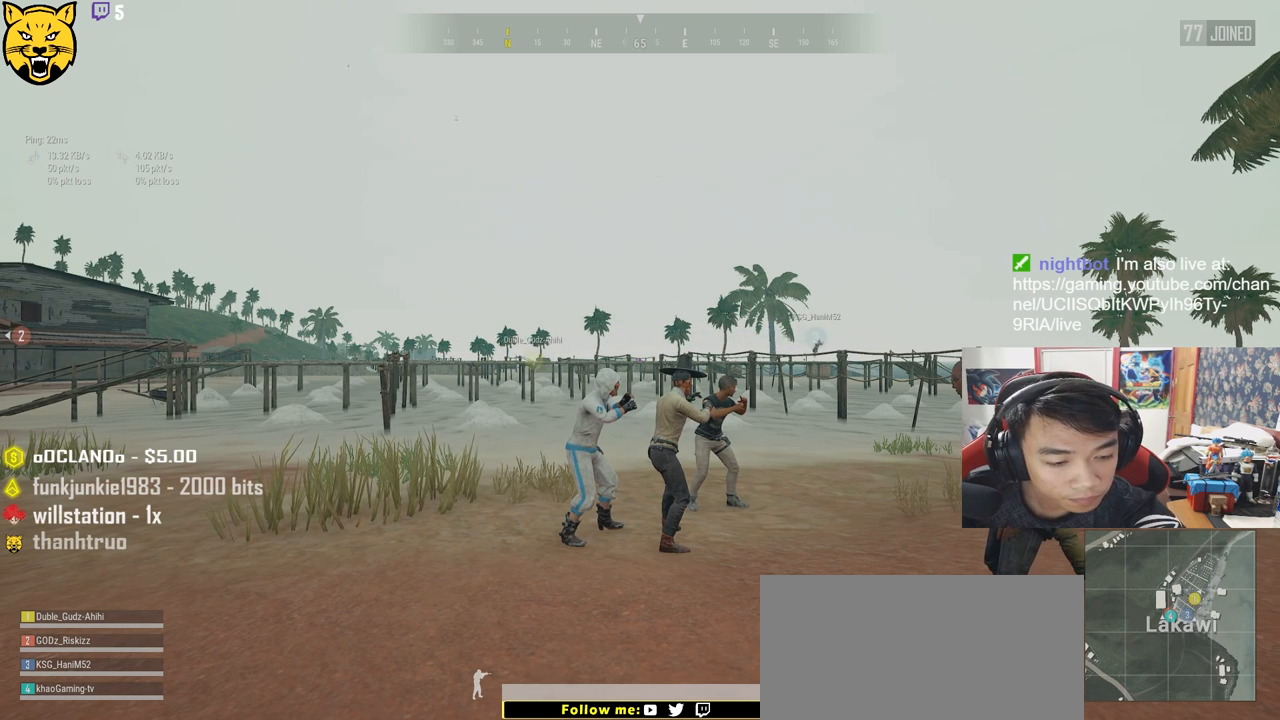
{"keys": [], "mouse": [], "events": []}
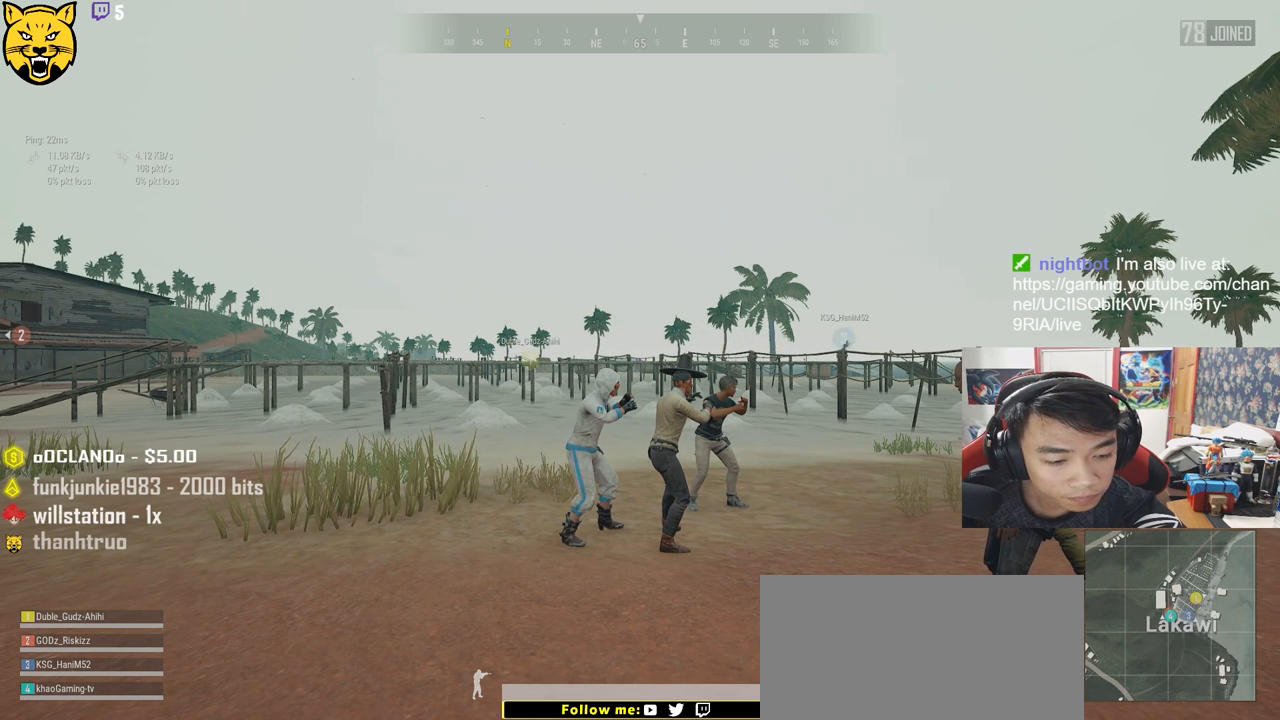
{"keys": [], "mouse": [], "events": []}
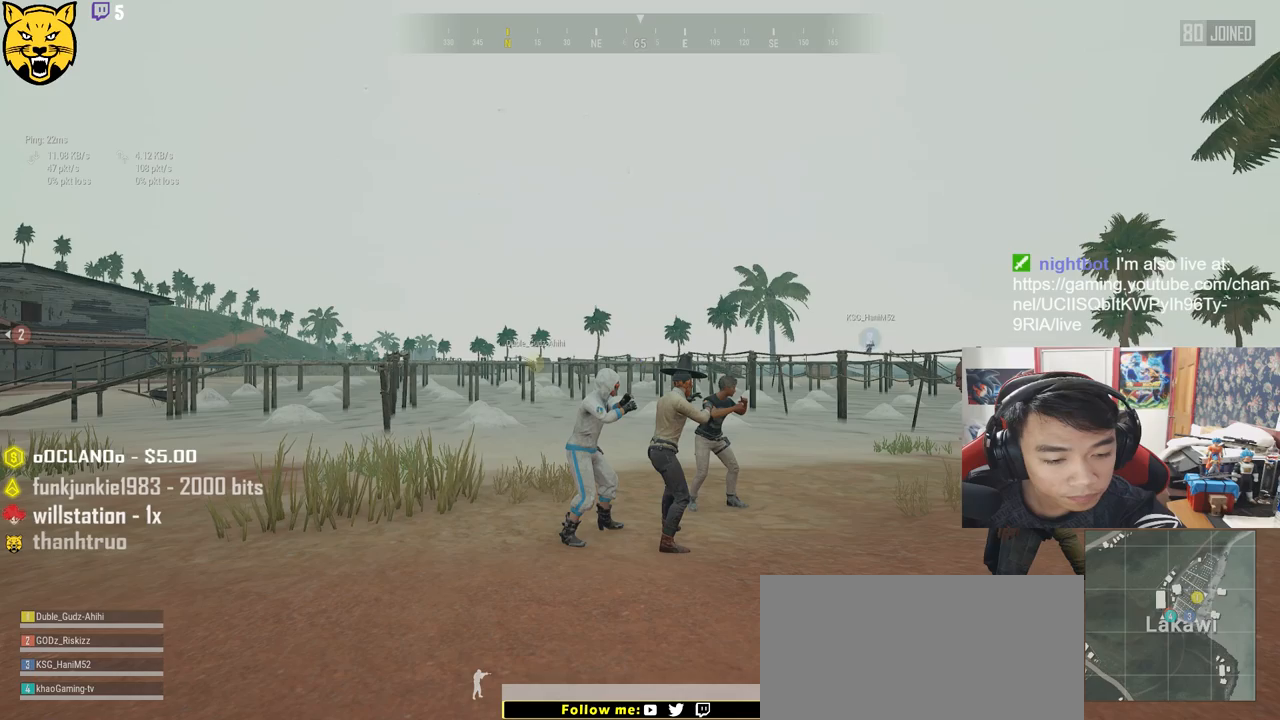
{"keys": [], "mouse": [], "events": []}
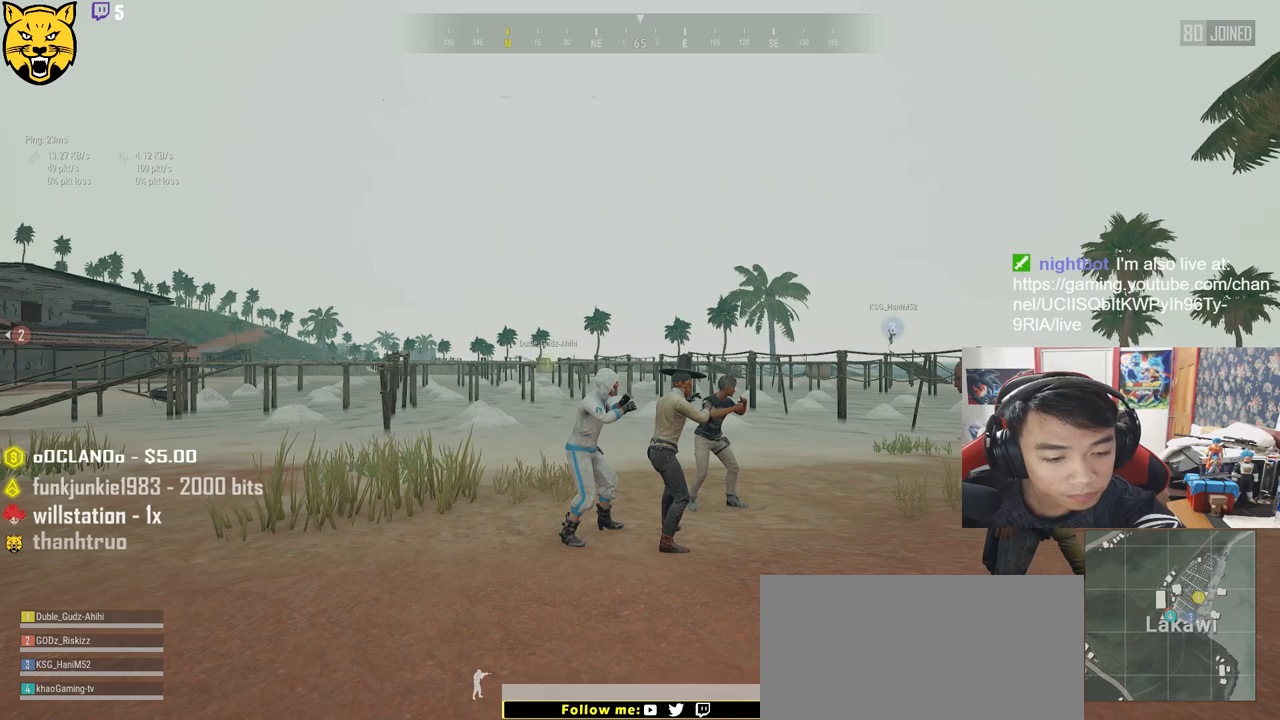
{"keys": [], "mouse": [], "events": []}
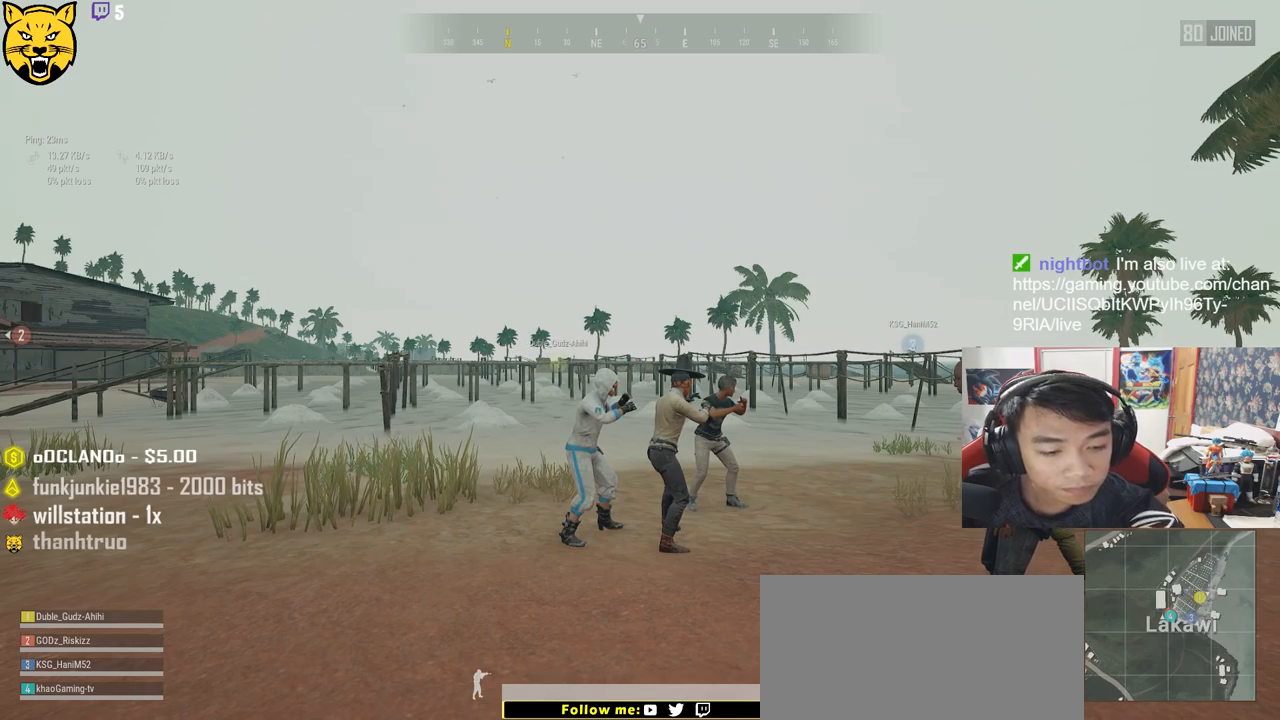
{"keys": [], "mouse": [], "events": []}
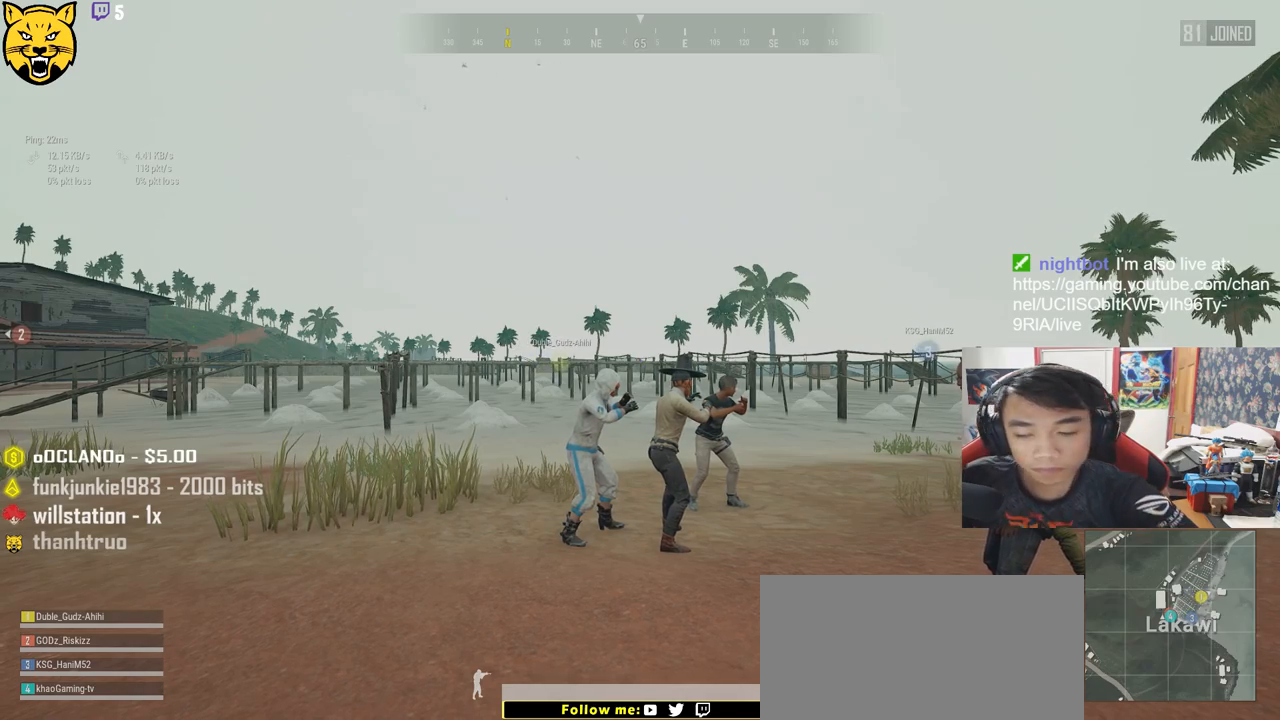
{"keys": [], "mouse": [], "events": []}
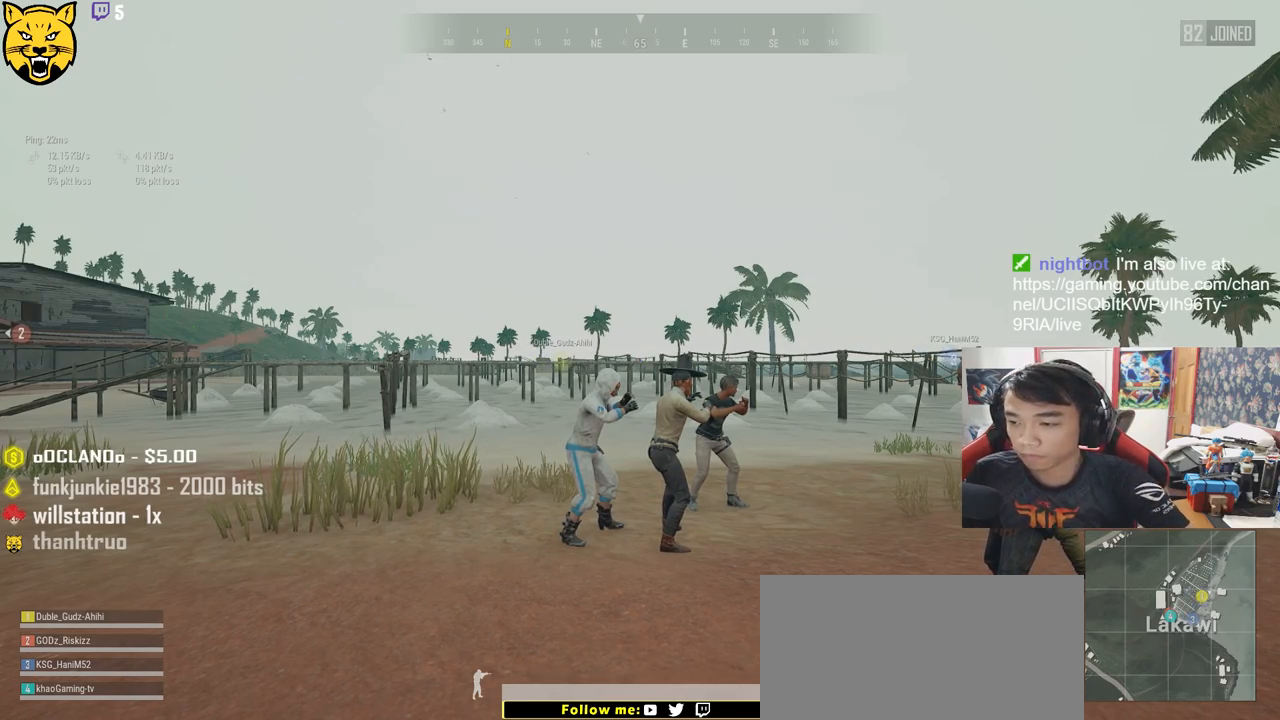
{"keys": ["shift", "w"], "mouse": [], "events": [[100, "mouse_left", "down"], [184, "mouse_left", "up"], [217, "w", "down"], [500, "shift", "down"]]}
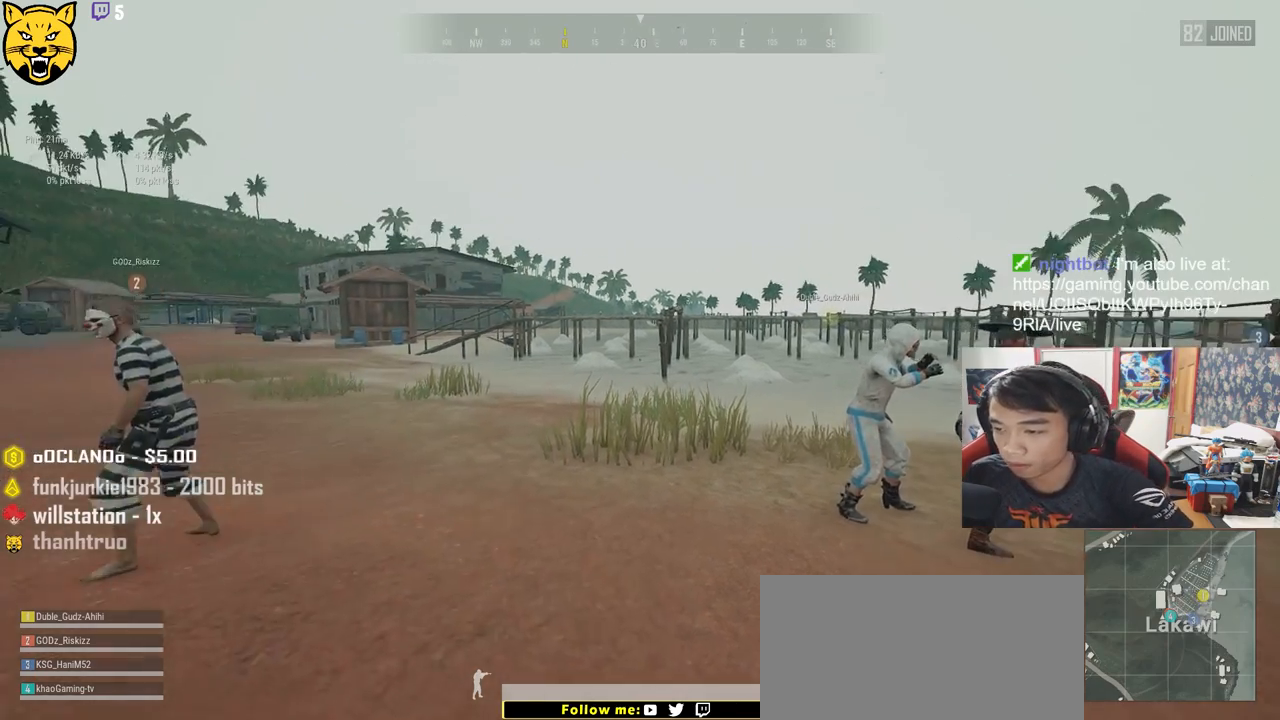
{"keys": ["shift", "w"], "mouse": [], "events": []}
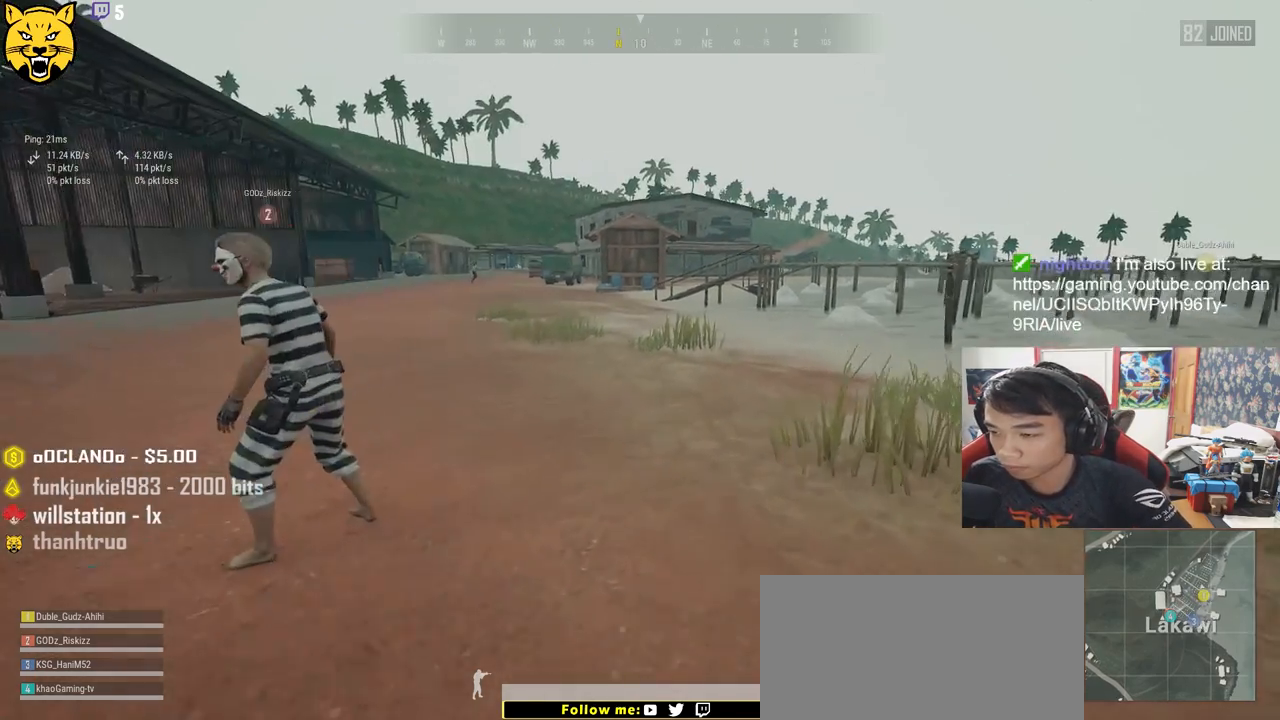
{"keys": ["shift", "w"], "mouse": [], "events": []}
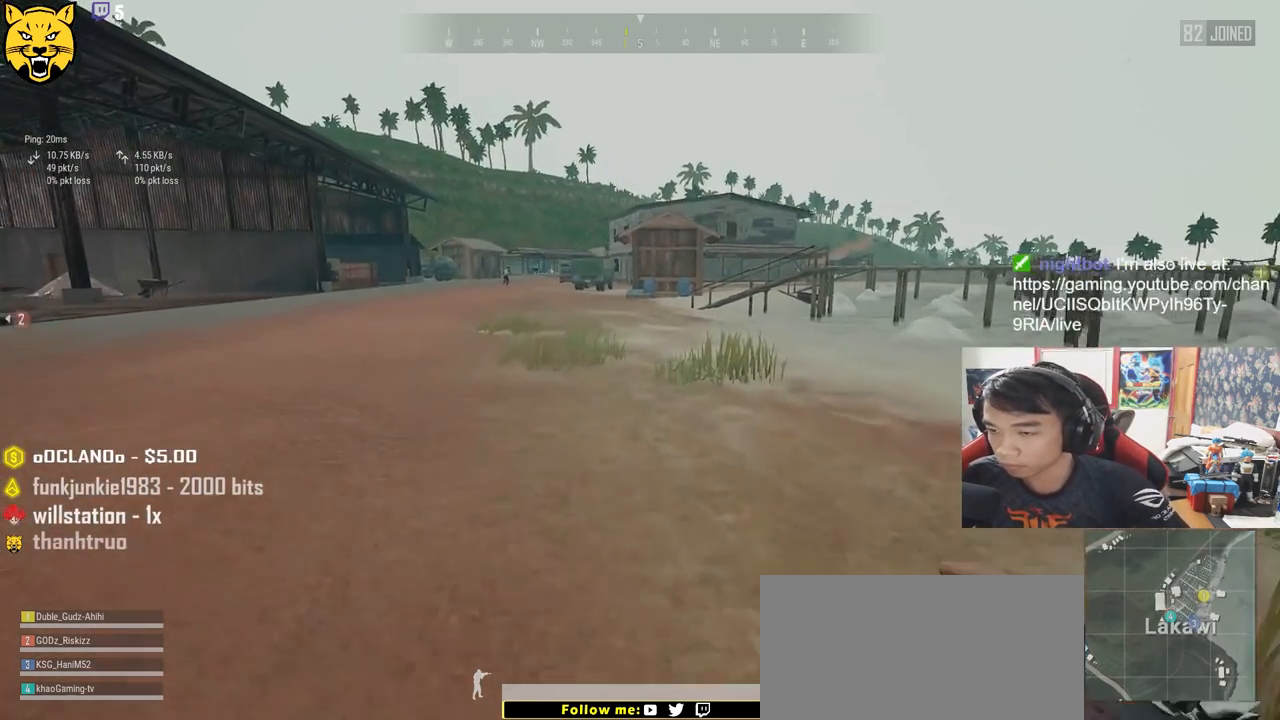
{"keys": ["shift", "w"], "mouse": [], "events": []}
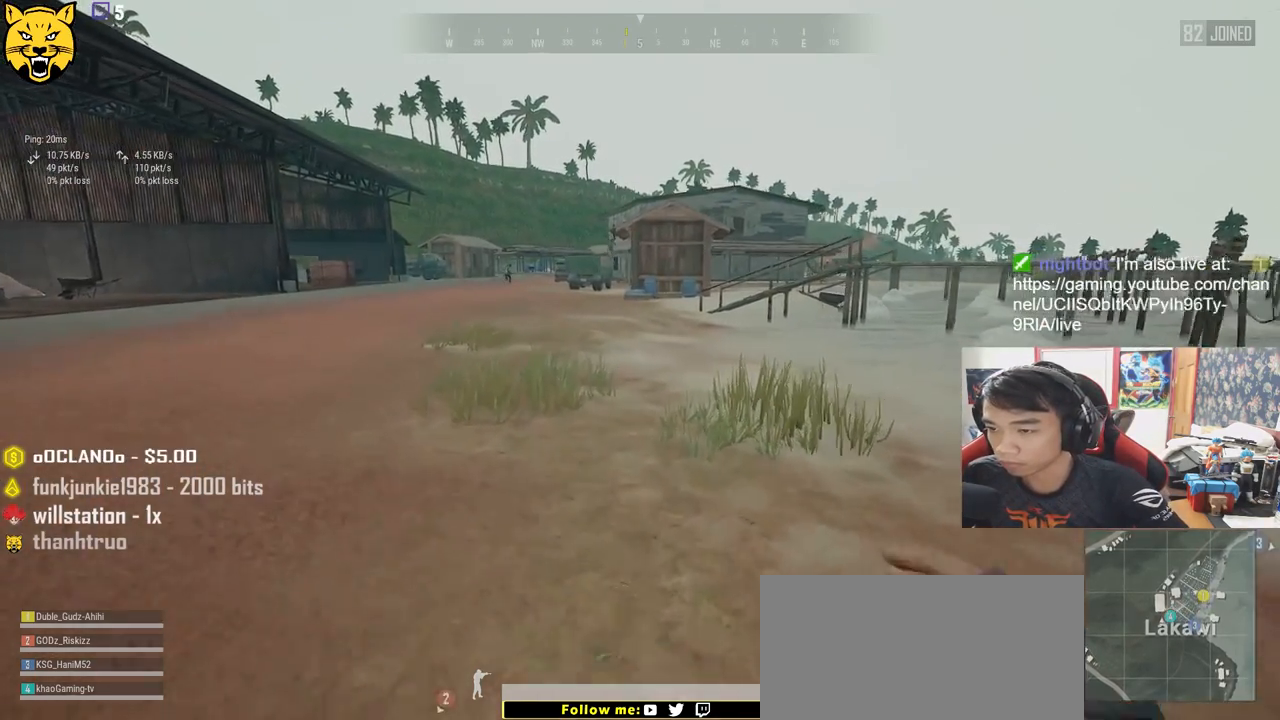
{"keys": ["shift", "w"], "mouse": [], "events": [[84, "space", "down"], [284, "space", "up"]]}
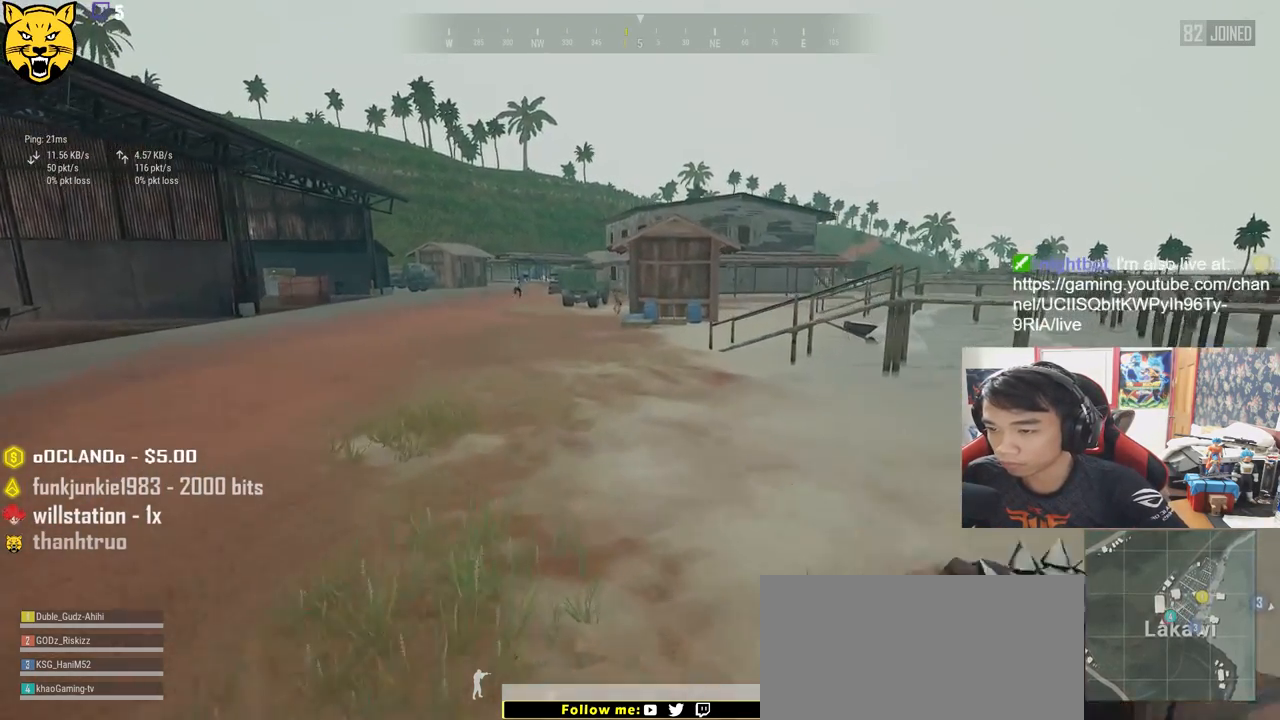
{"keys": ["shift", "w"], "mouse": [], "events": []}
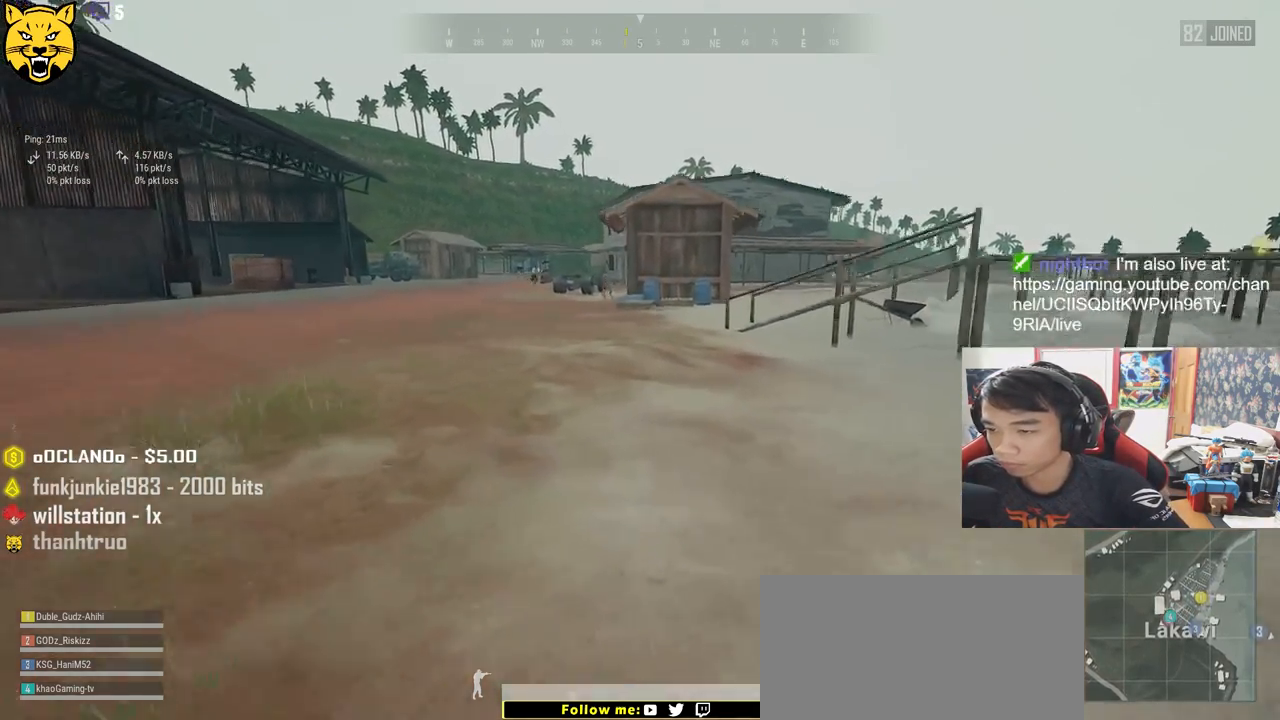
{"keys": ["shift", "w"], "mouse": [], "events": []}
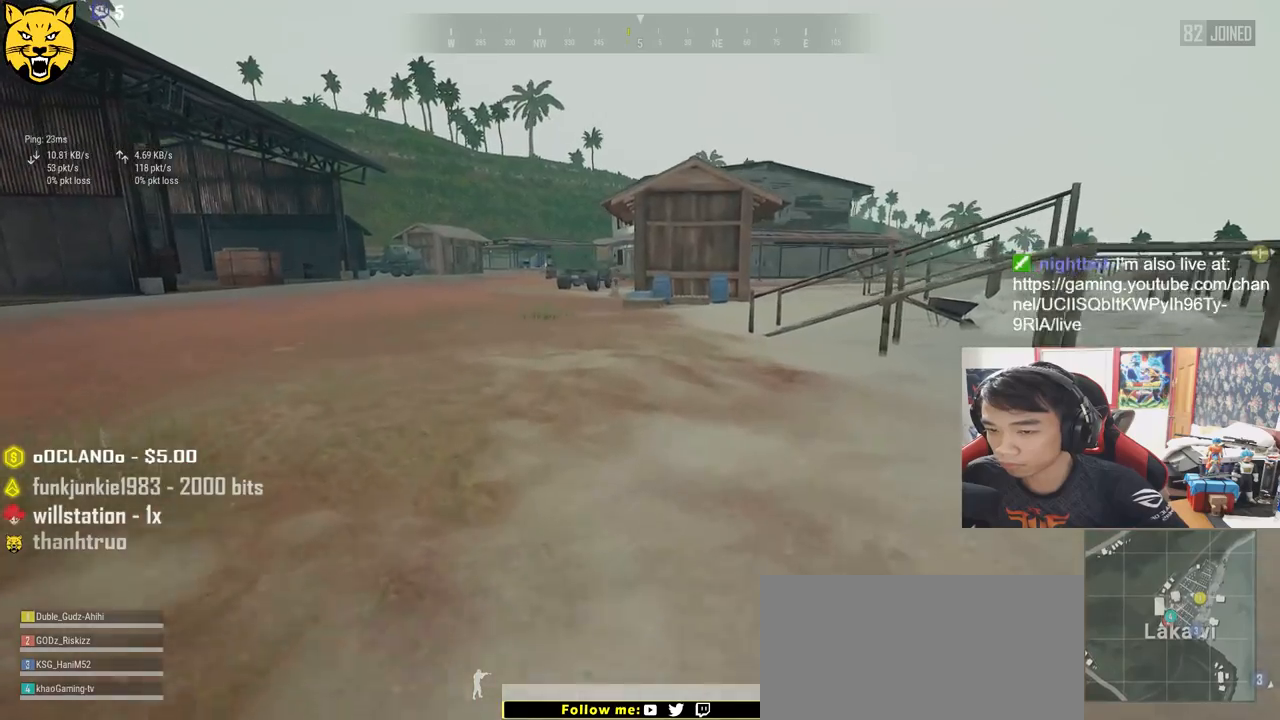
{"keys": ["shift", "w"], "mouse": [], "events": []}
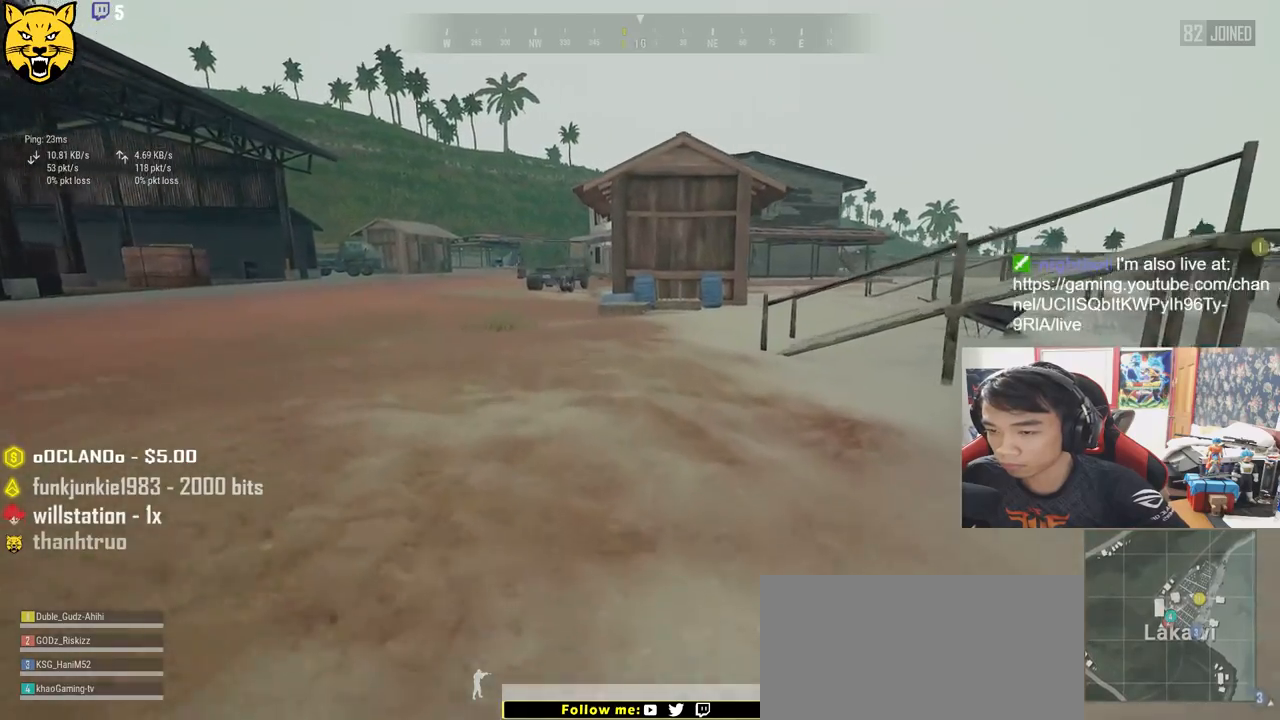
{"keys": ["shift", "space", "w"], "mouse": [], "events": [[384, "space", "down"]]}
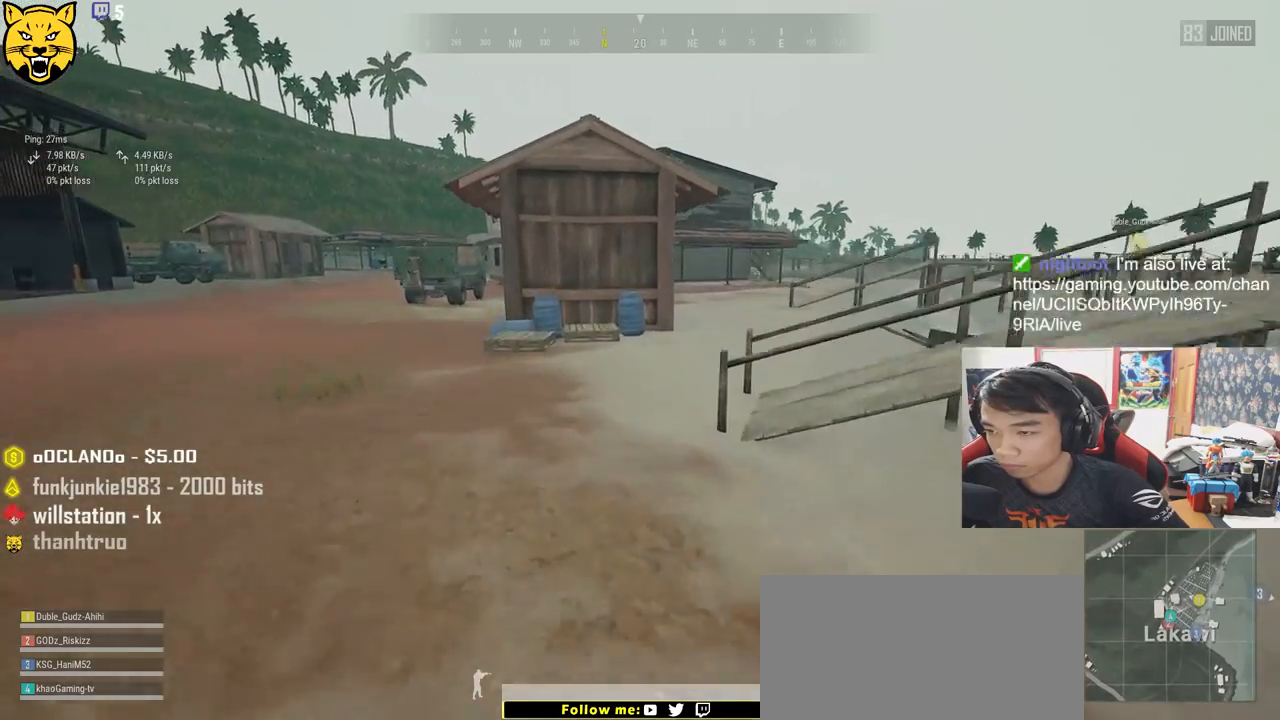
{"keys": ["shift", "w"], "mouse": [], "events": [[134, "space", "up"]]}
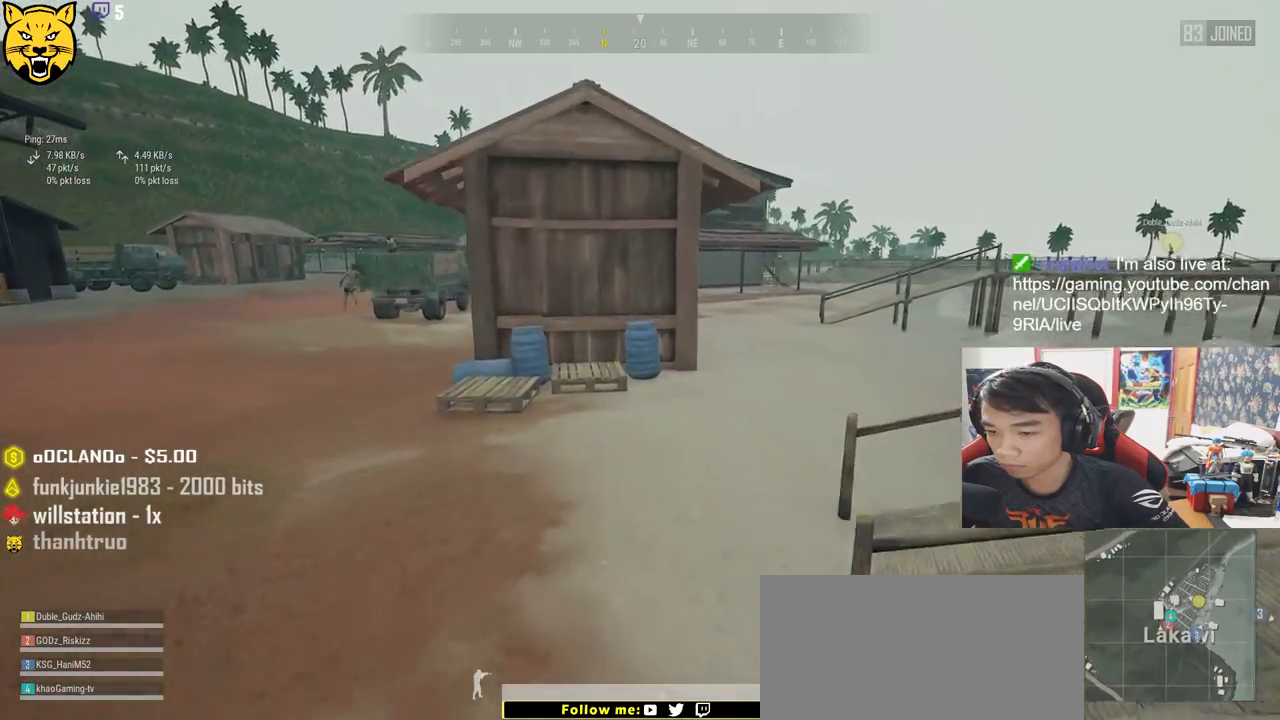
{"keys": ["shift", "w"], "mouse": [], "events": []}